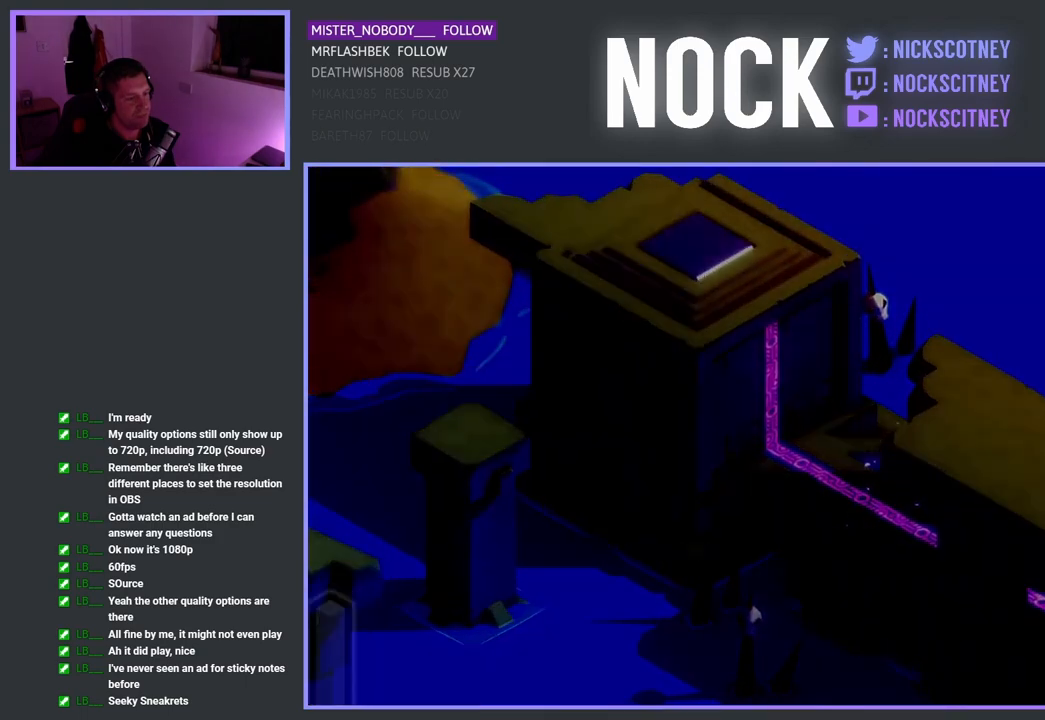
Gameplay with a controller (PlayStation layout); each line is a JSON object with the inputs held at the frame after it. "events" lists button and stick changes between this image and that frame as [ms after this image, input, new state], when the widget could be followed in between.
{"buttons": ["CROSS"], "left_stick": "down-right", "right_stick": "center", "events": []}
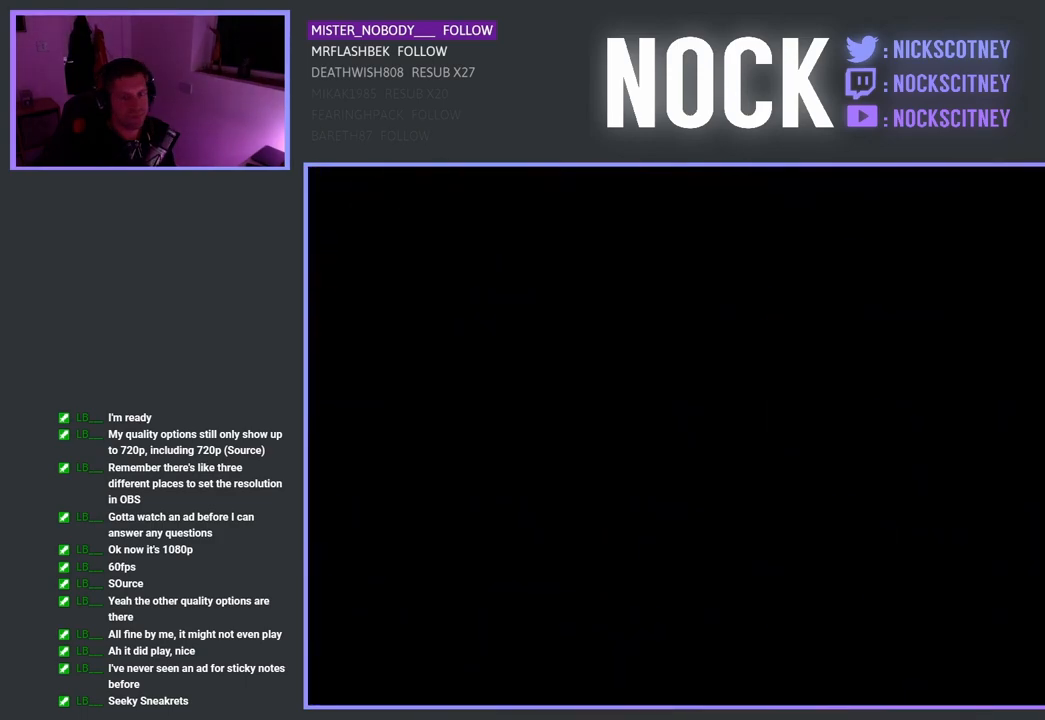
{"buttons": [], "left_stick": "center", "right_stick": "center", "events": [[183, "CROSS", "up"], [183, "left_stick", "center"]]}
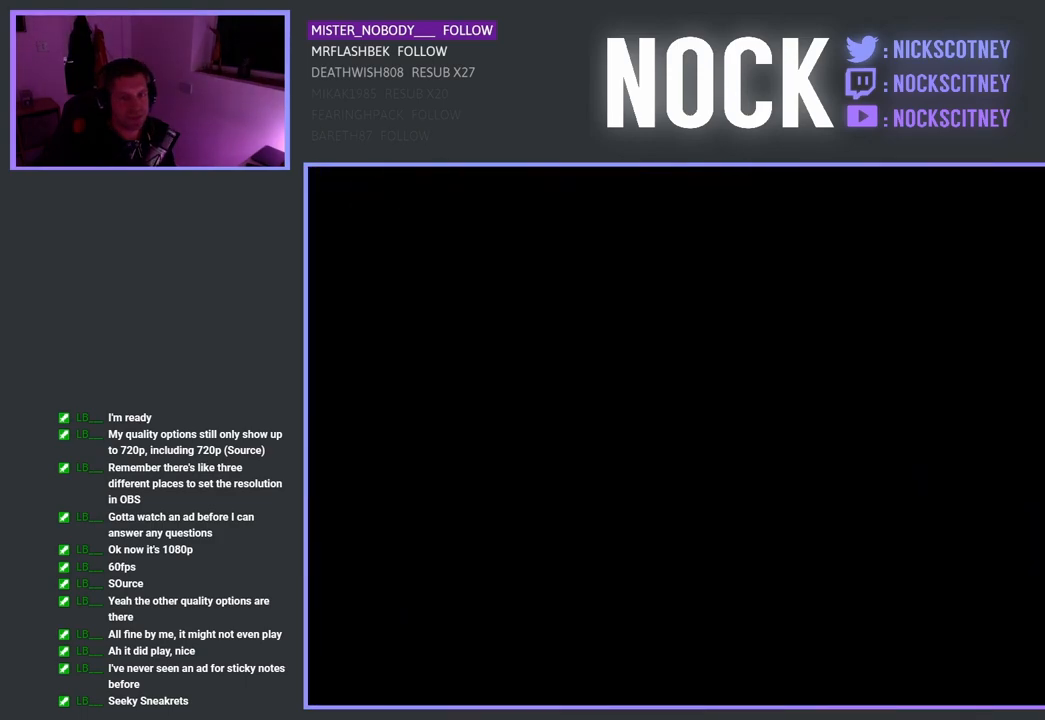
{"buttons": [], "left_stick": "center", "right_stick": "center", "events": []}
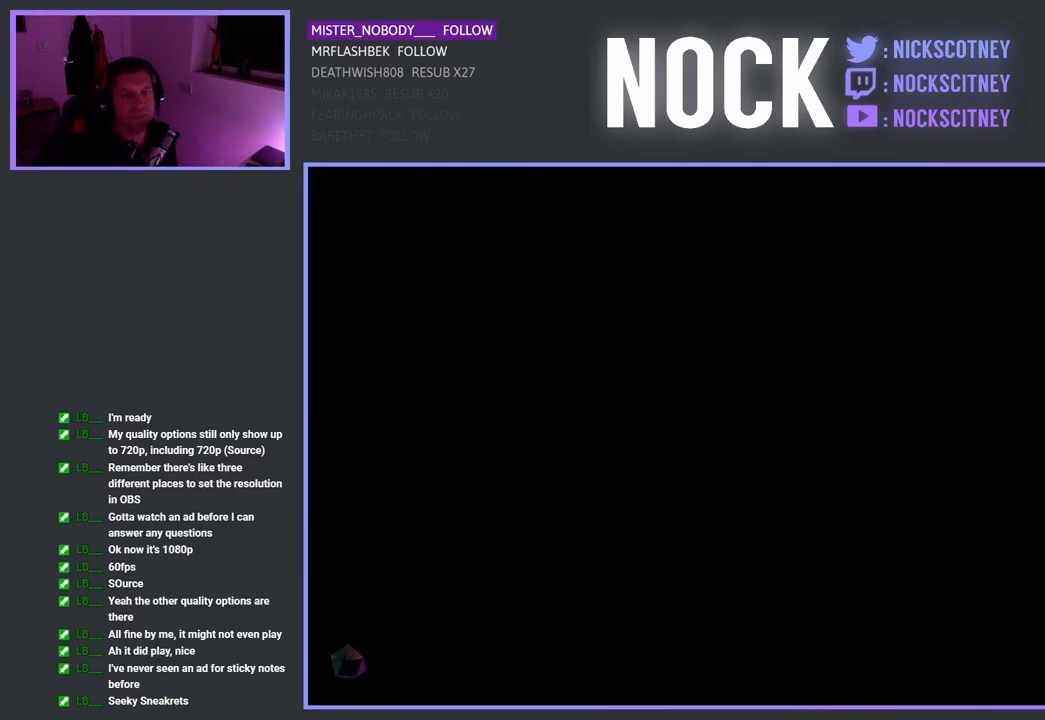
{"buttons": [], "left_stick": "center", "right_stick": "center", "events": []}
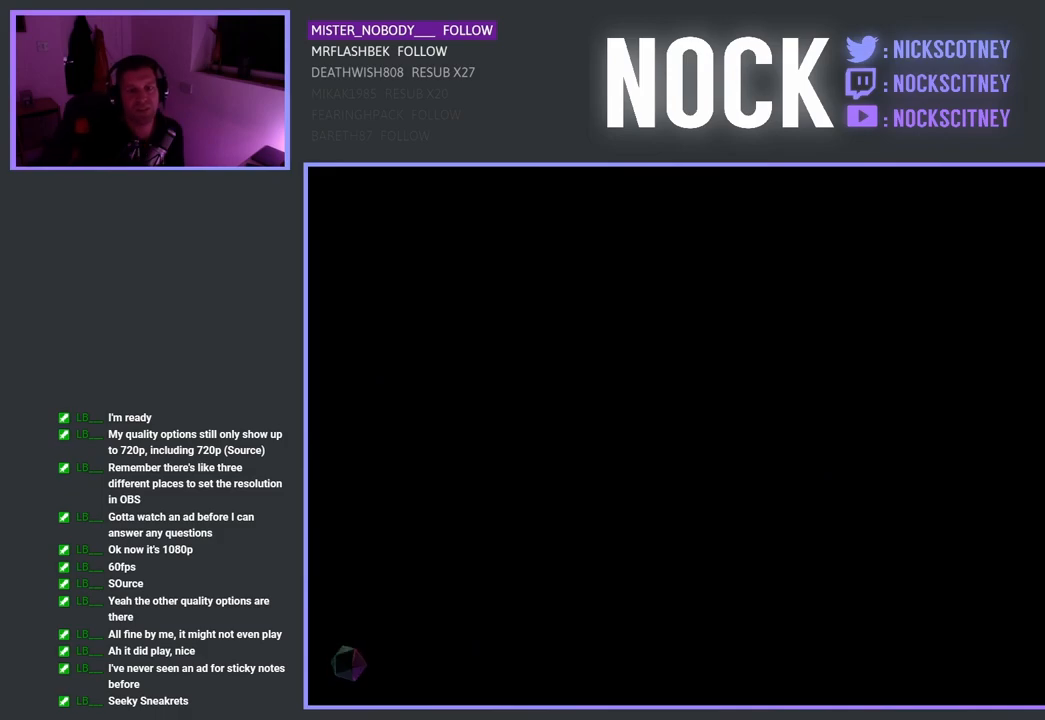
{"buttons": [], "left_stick": "center", "right_stick": "center", "events": []}
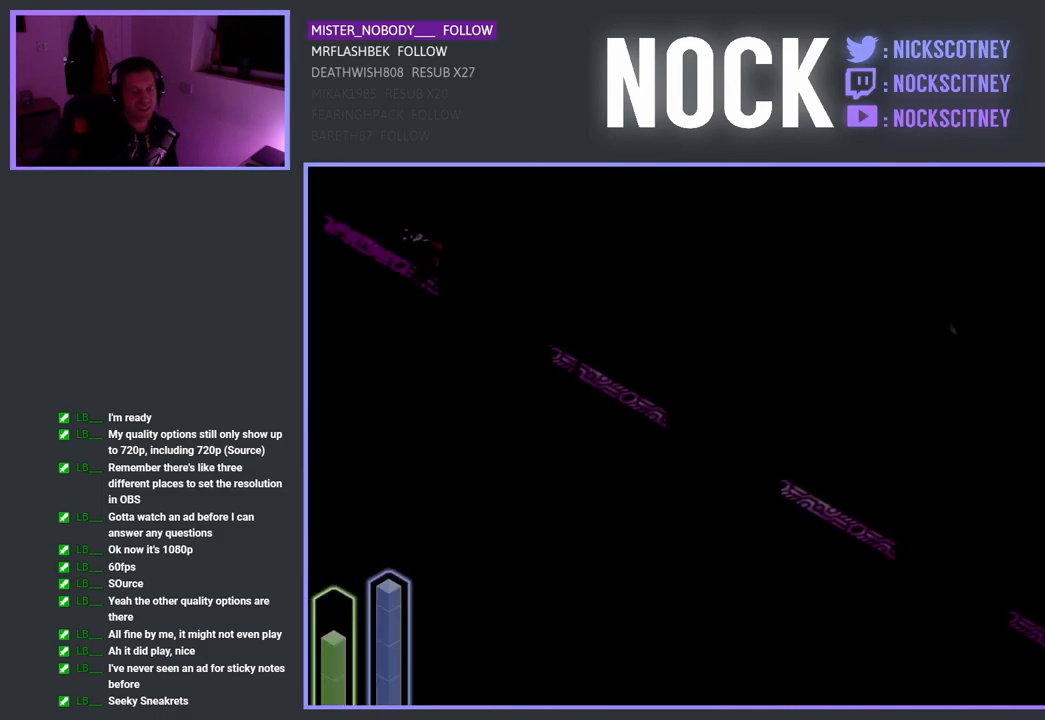
{"buttons": [], "left_stick": "down-right", "right_stick": "center", "events": [[467, "left_stick", "down-right"]]}
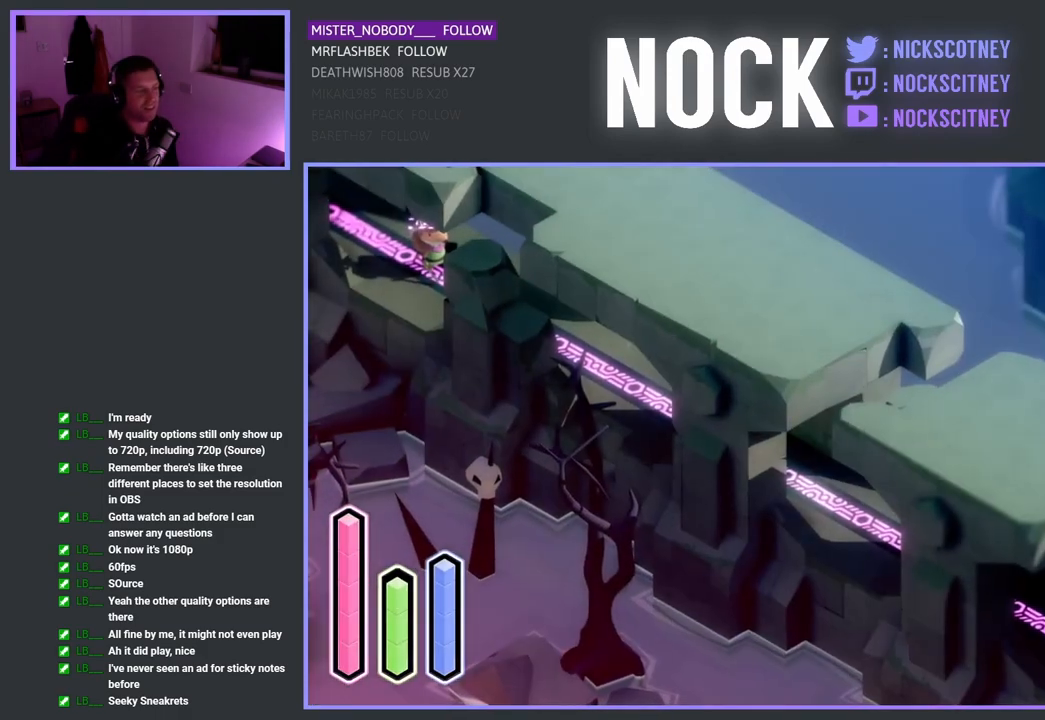
{"buttons": [], "left_stick": "down-right", "right_stick": "center", "events": []}
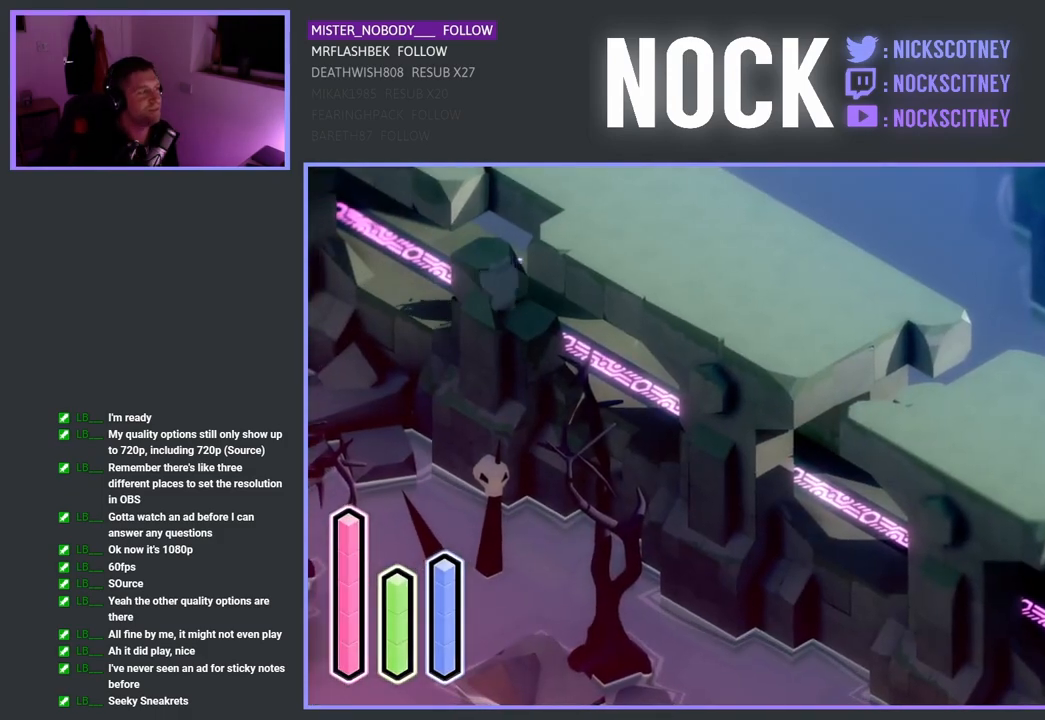
{"buttons": ["CROSS"], "left_stick": "down-right", "right_stick": "center", "events": [[33, "CROSS", "down"]]}
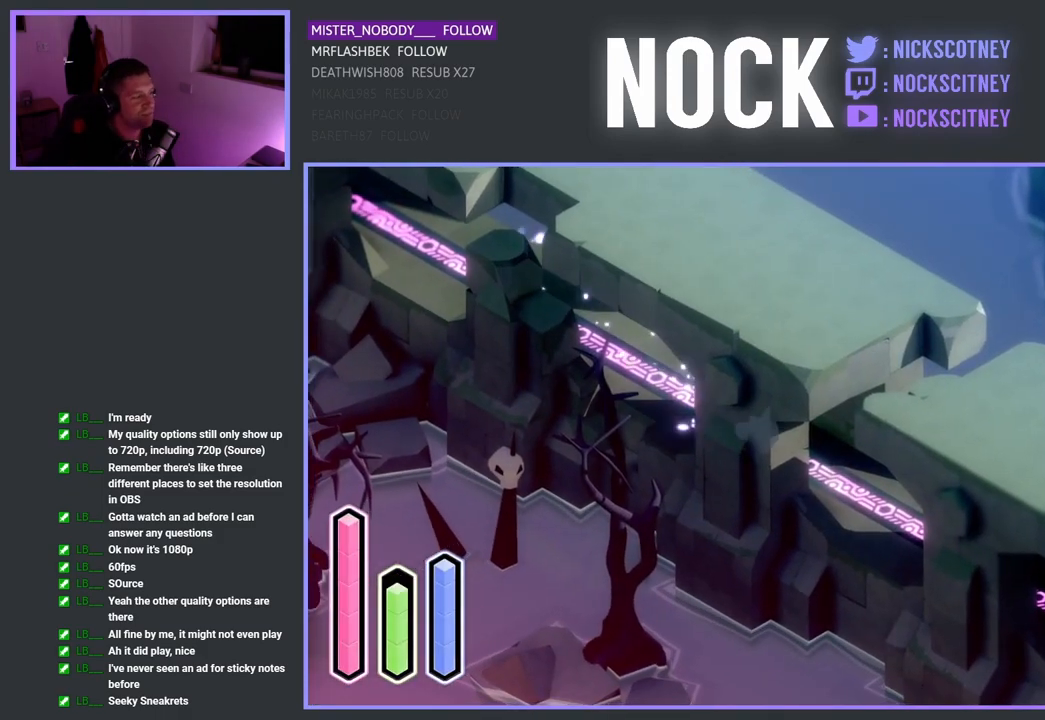
{"buttons": ["CROSS"], "left_stick": "down-right", "right_stick": "center", "events": []}
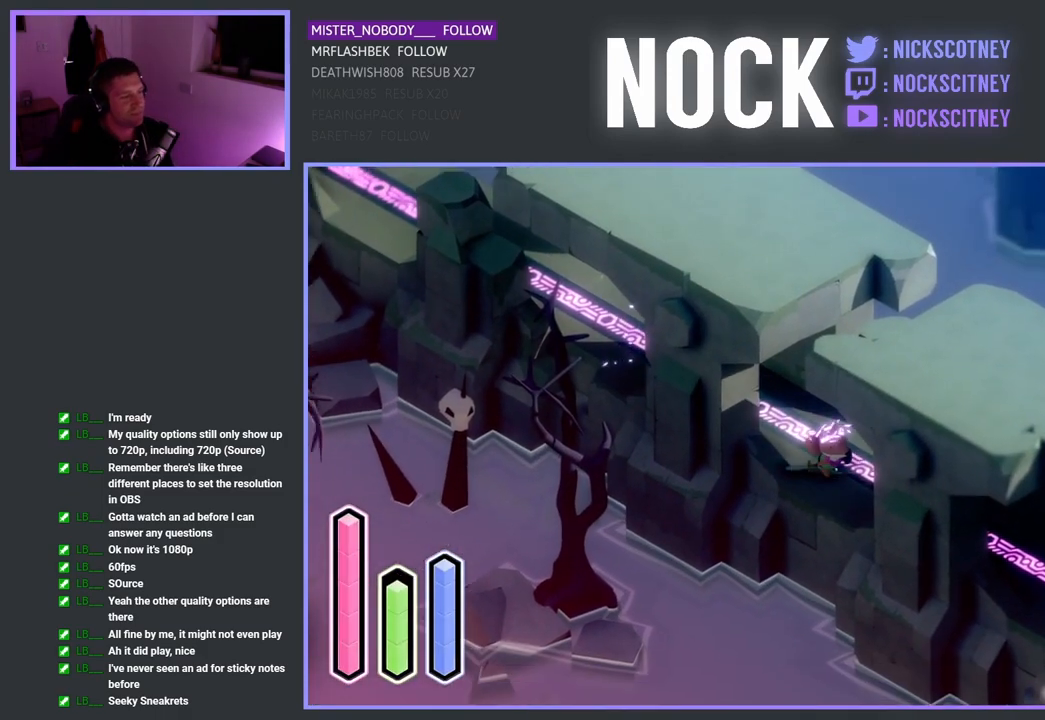
{"buttons": ["CROSS"], "left_stick": "down-right", "right_stick": "center", "events": []}
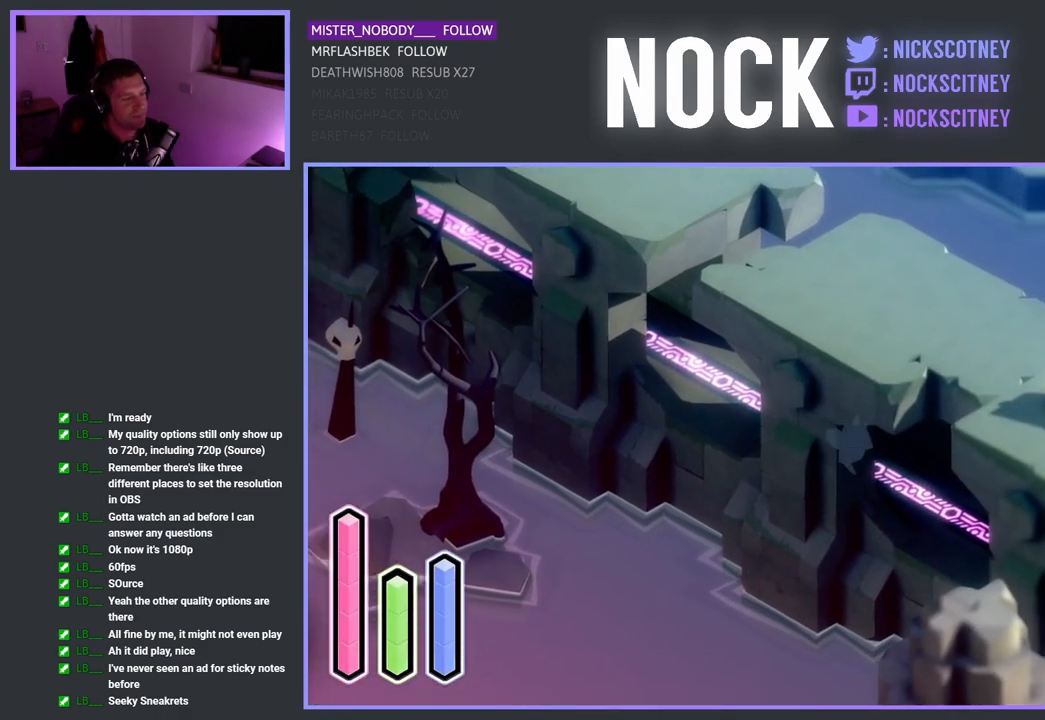
{"buttons": ["CROSS"], "left_stick": "down-right", "right_stick": "center", "events": []}
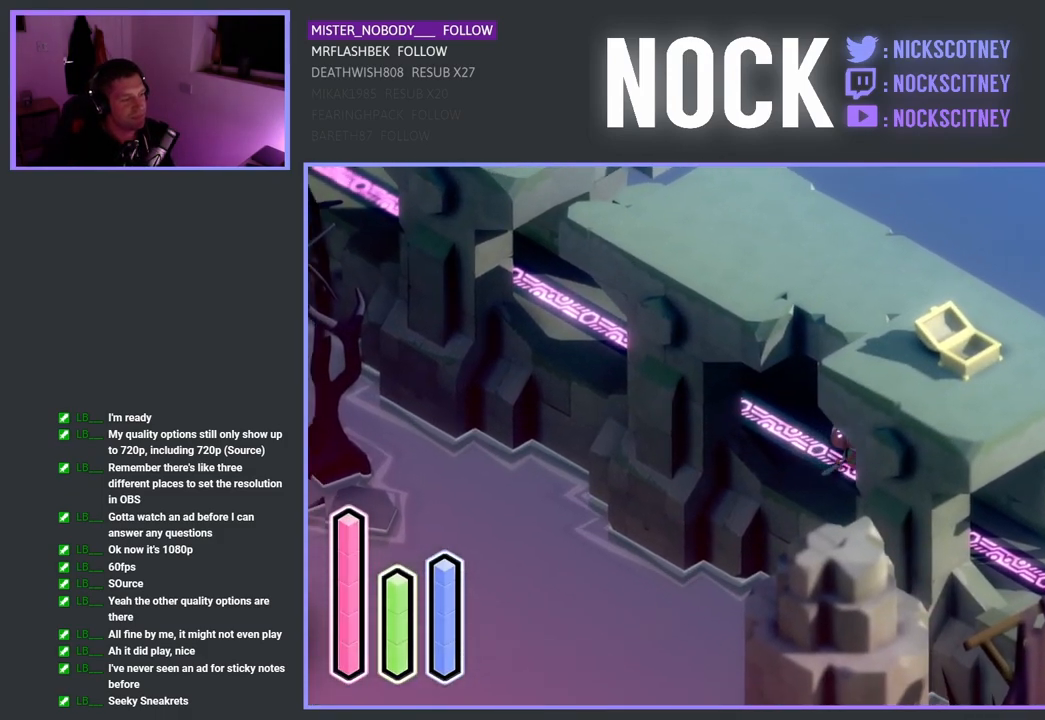
{"buttons": ["CROSS"], "left_stick": "down-right", "right_stick": "center", "events": []}
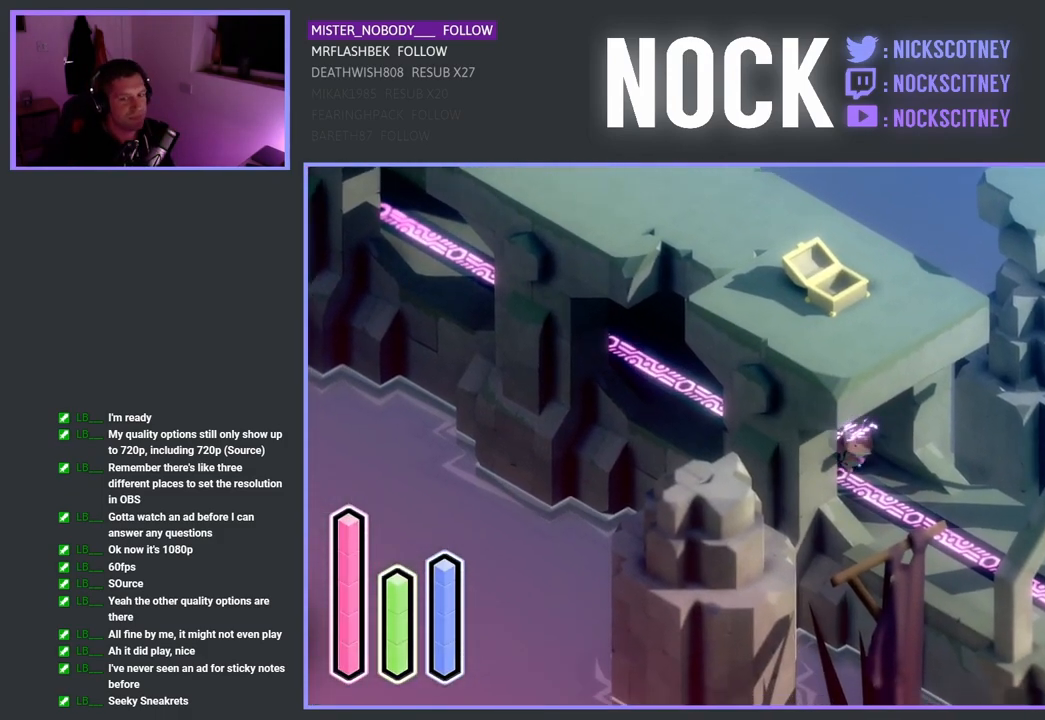
{"buttons": ["CROSS"], "left_stick": "down-right", "right_stick": "center", "events": []}
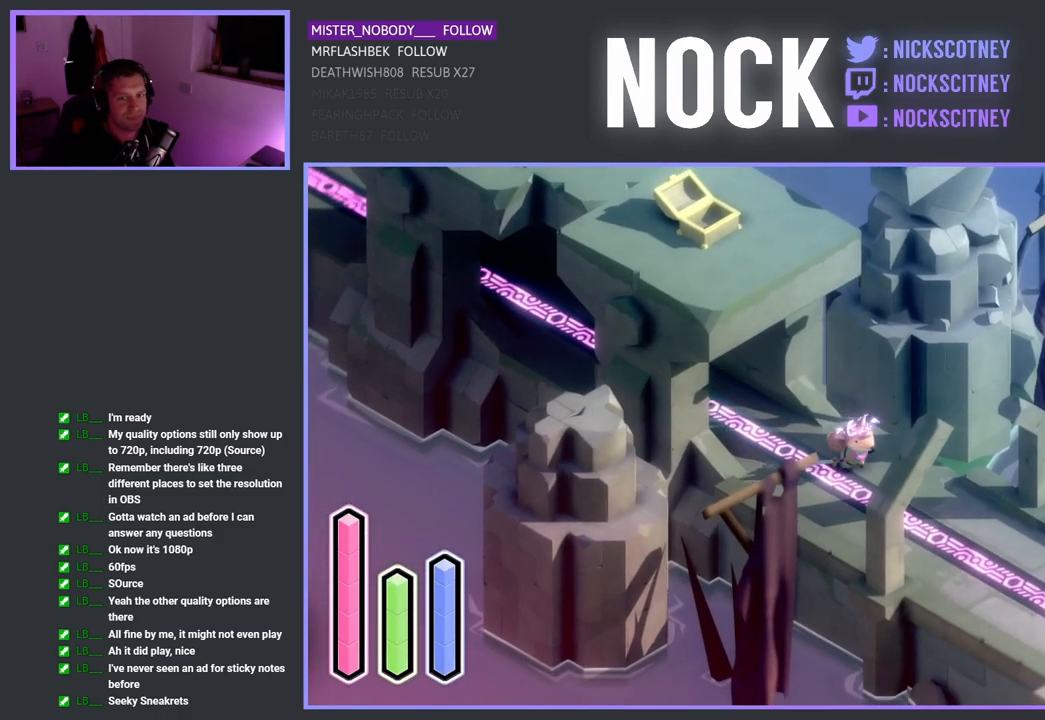
{"buttons": ["CROSS"], "left_stick": "down-right", "right_stick": "center", "events": []}
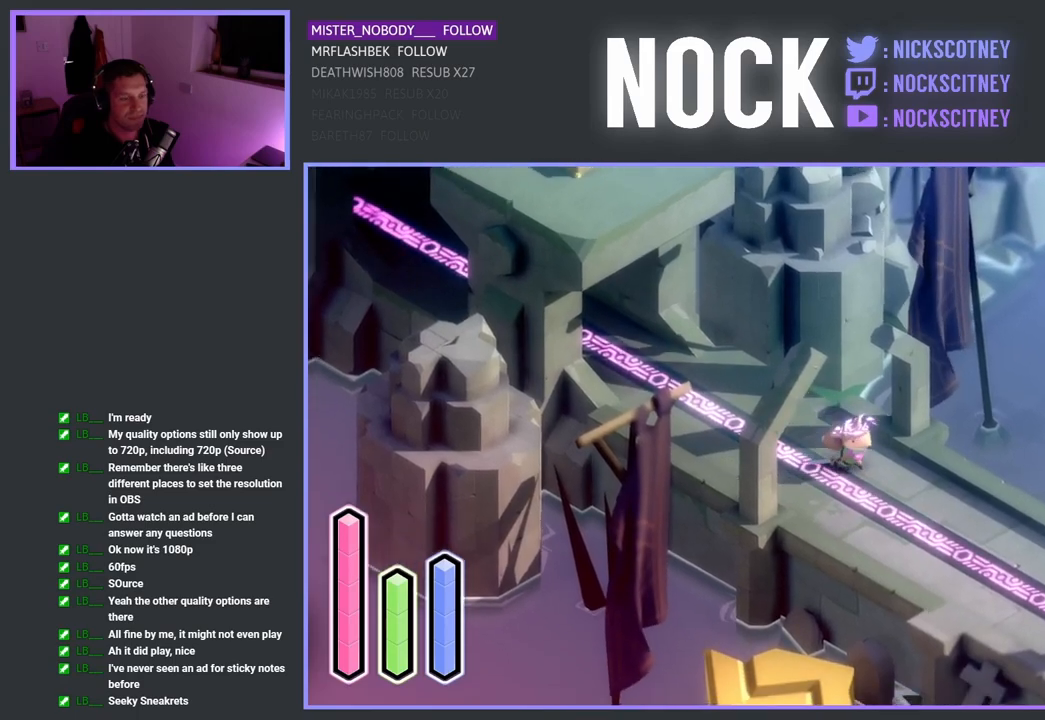
{"buttons": ["CROSS"], "left_stick": "down-right", "right_stick": "center", "events": []}
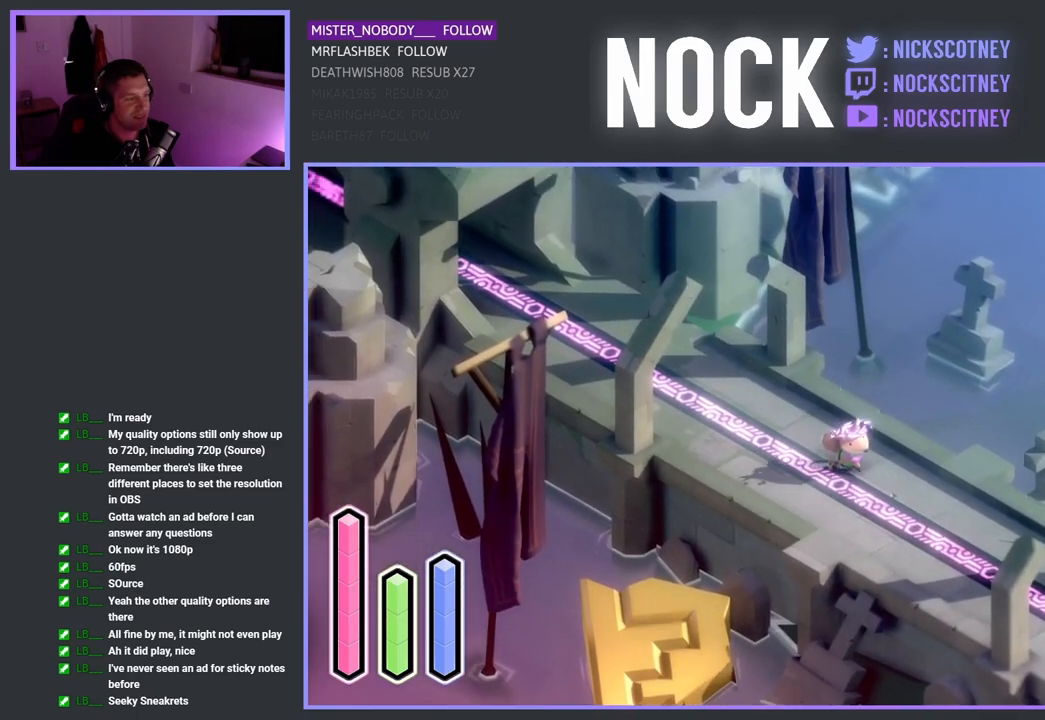
{"buttons": ["CROSS"], "left_stick": "down-right", "right_stick": "center", "events": []}
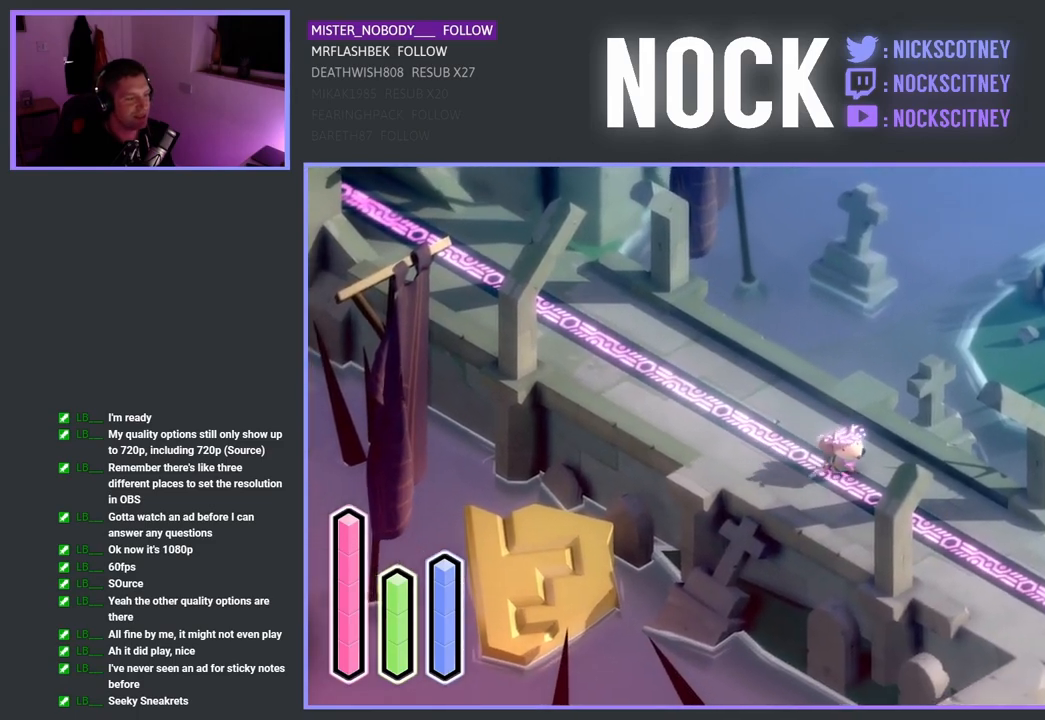
{"buttons": ["CROSS"], "left_stick": "down-right", "right_stick": "center", "events": []}
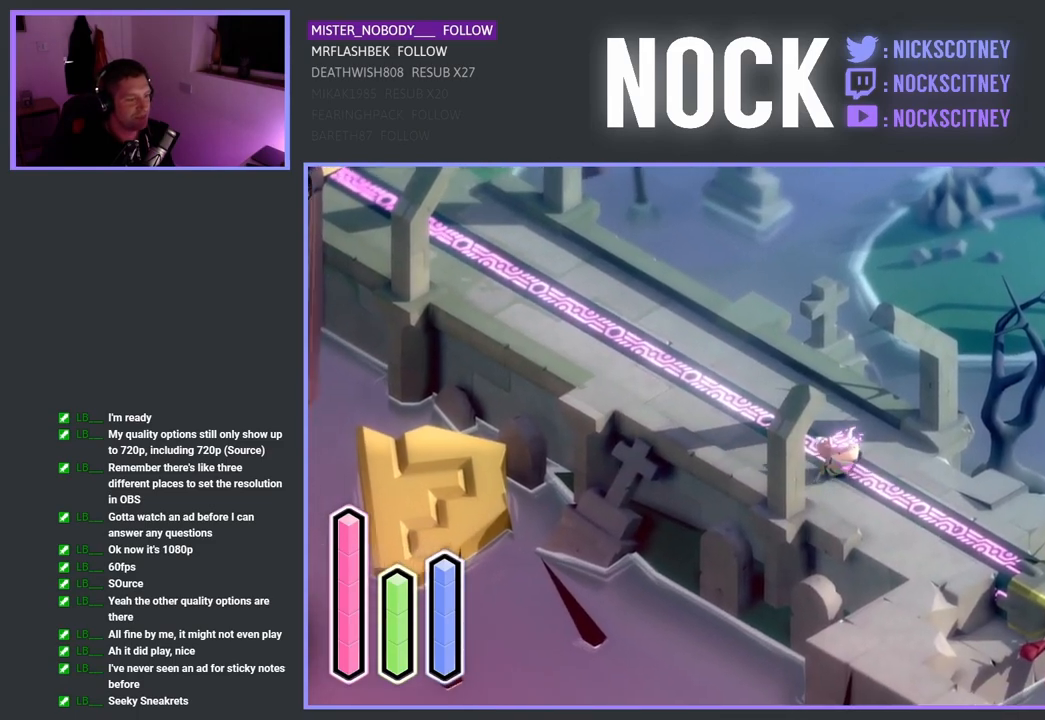
{"buttons": ["CROSS"], "left_stick": "down", "right_stick": "center", "events": [[400, "left_stick", "down"]]}
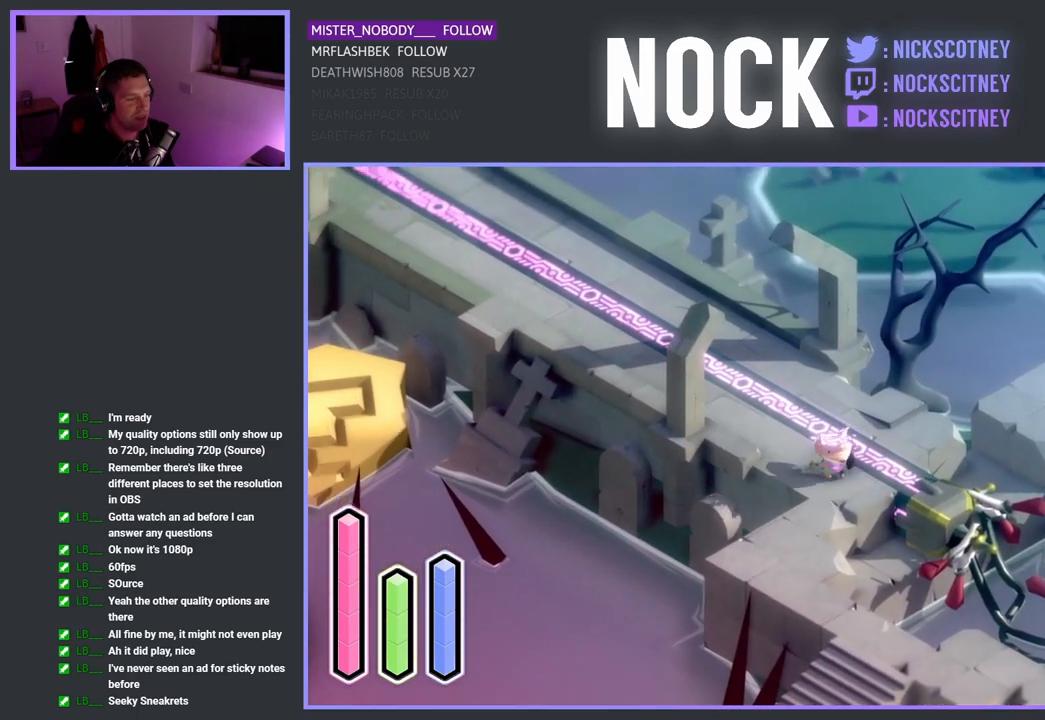
{"buttons": ["CROSS"], "left_stick": "down-right", "right_stick": "center", "events": [[433, "left_stick", "down-right"]]}
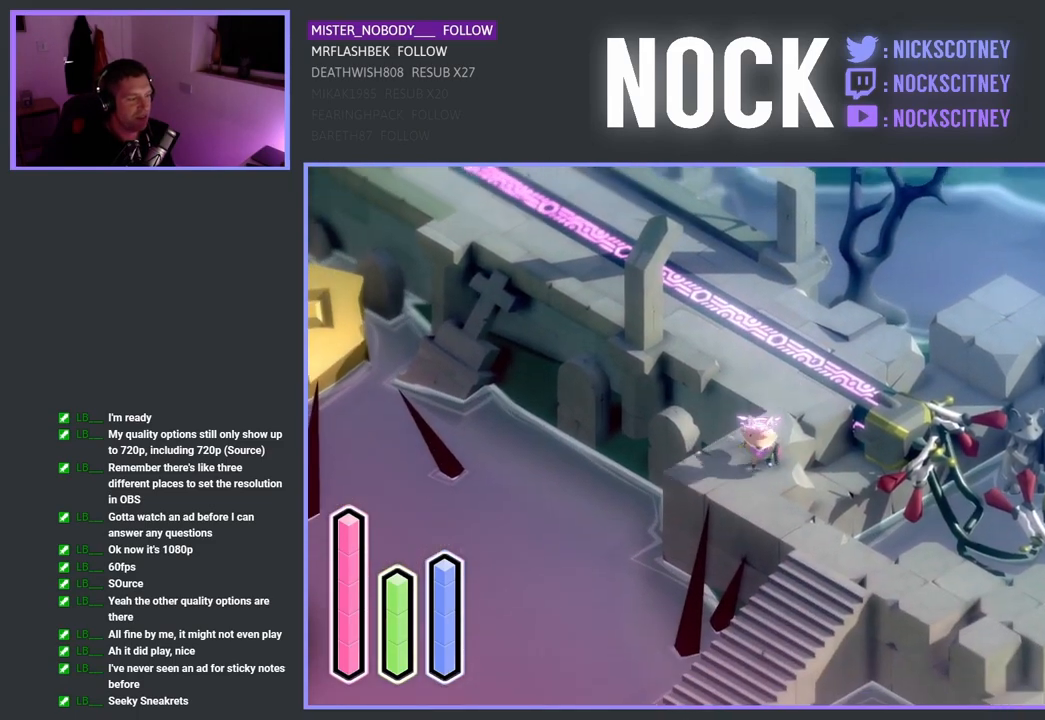
{"buttons": ["CROSS"], "left_stick": "down-right", "right_stick": "center", "events": []}
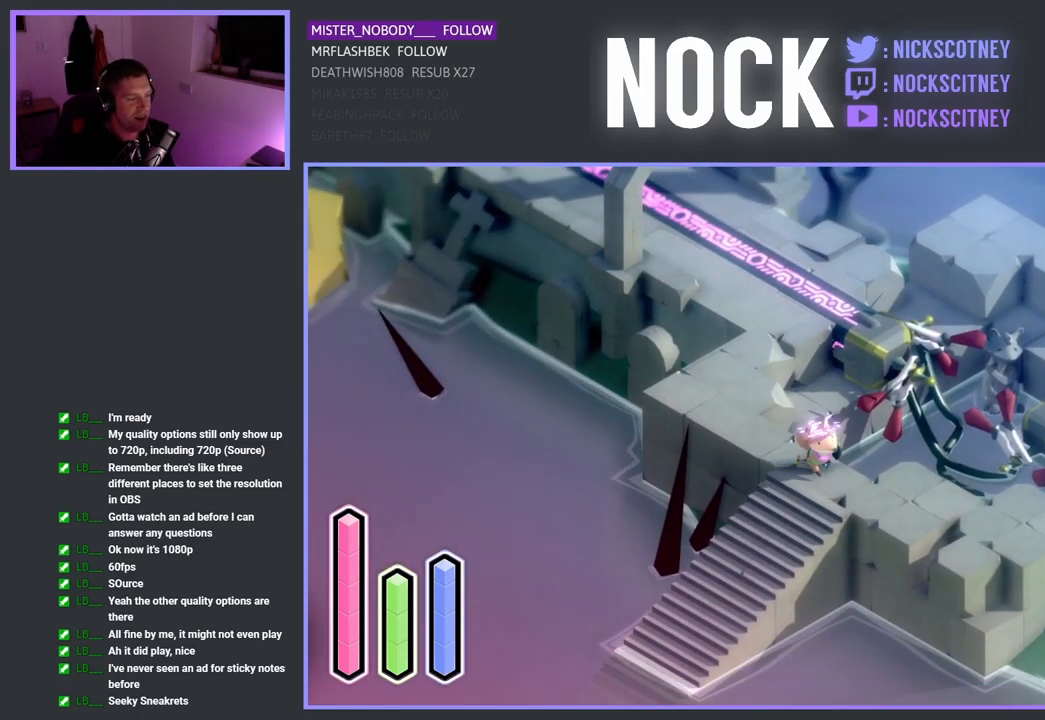
{"buttons": ["CROSS"], "left_stick": "right", "right_stick": "center", "events": [[433, "left_stick", "right"]]}
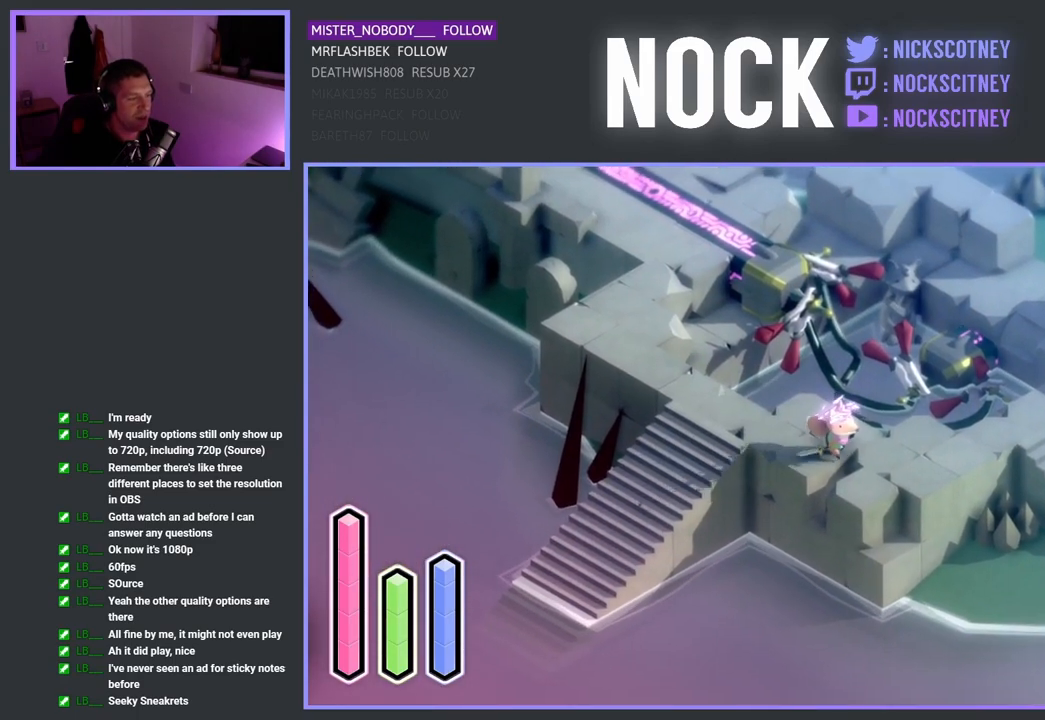
{"buttons": ["CROSS"], "left_stick": "right", "right_stick": "center", "events": []}
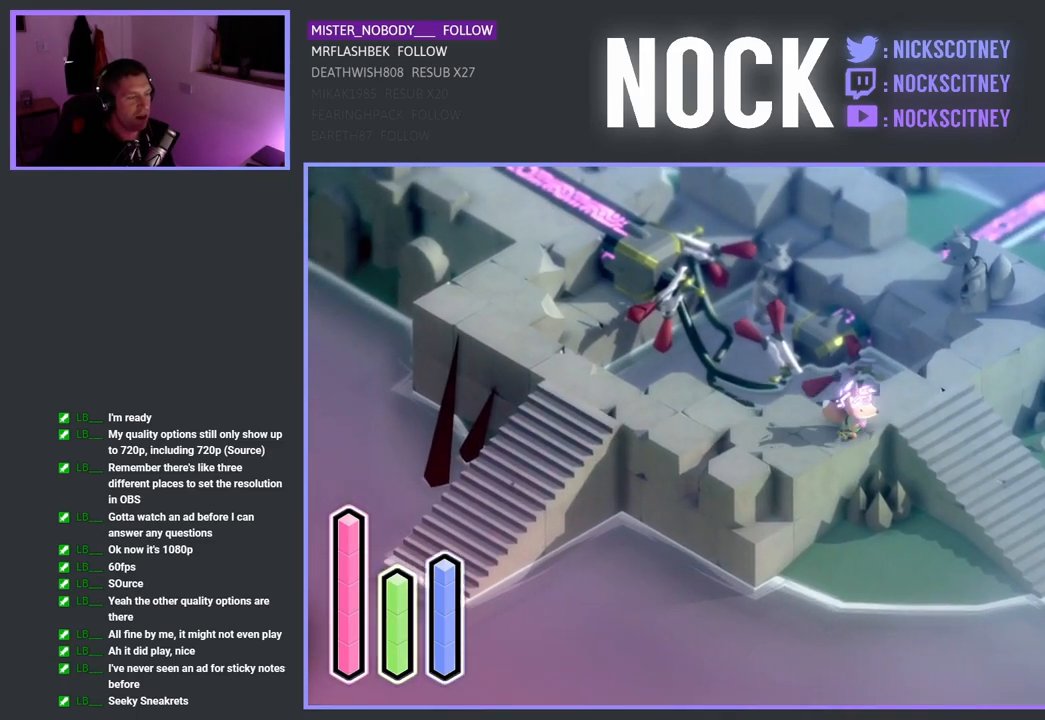
{"buttons": ["CROSS"], "left_stick": "down-right", "right_stick": "center", "events": [[267, "left_stick", "down-right"]]}
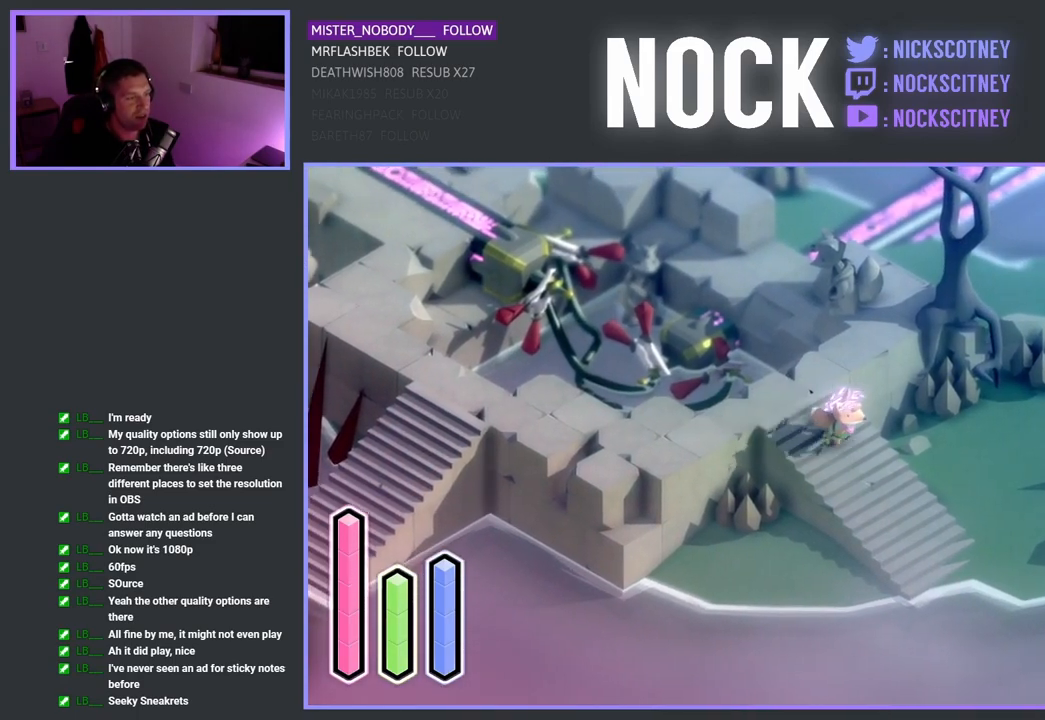
{"buttons": ["CROSS"], "left_stick": "right", "right_stick": "center", "events": [[450, "left_stick", "right"]]}
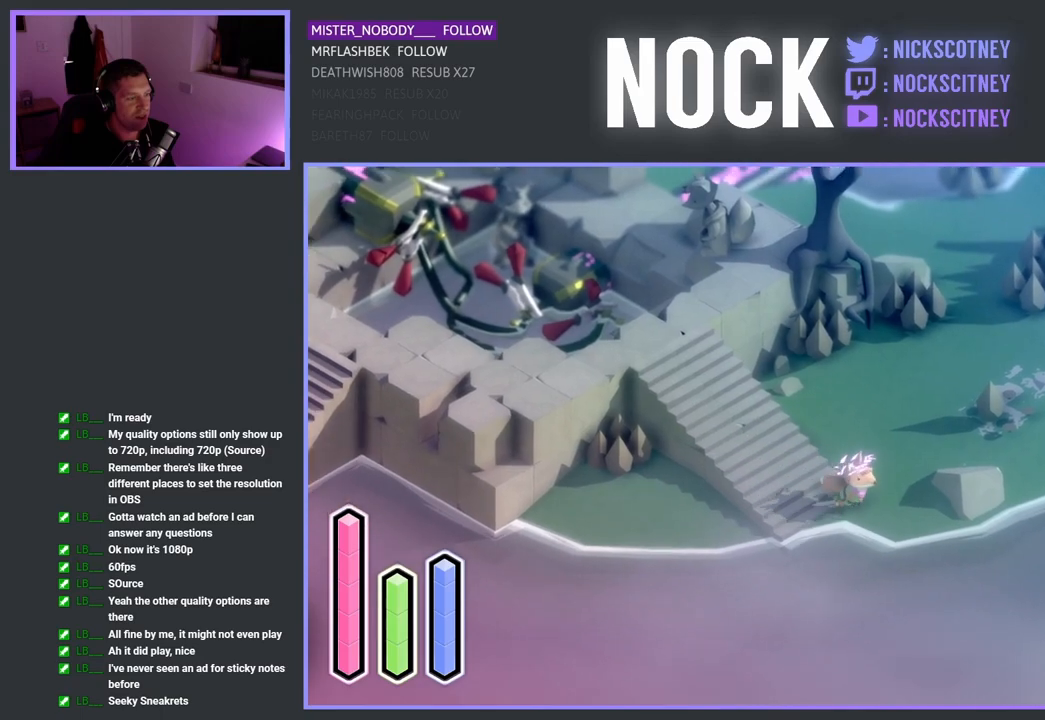
{"buttons": ["CROSS"], "left_stick": "up", "right_stick": "center", "events": [[67, "left_stick", "up-right"], [233, "left_stick", "up"]]}
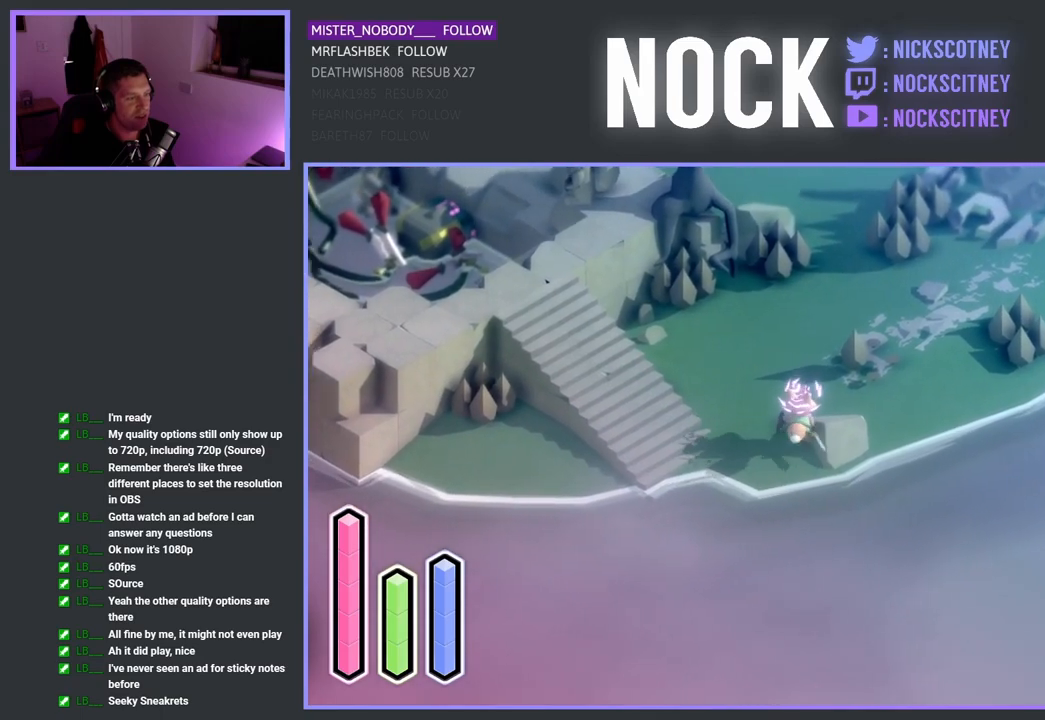
{"buttons": ["CROSS"], "left_stick": "up-right", "right_stick": "center", "events": [[217, "left_stick", "up-right"]]}
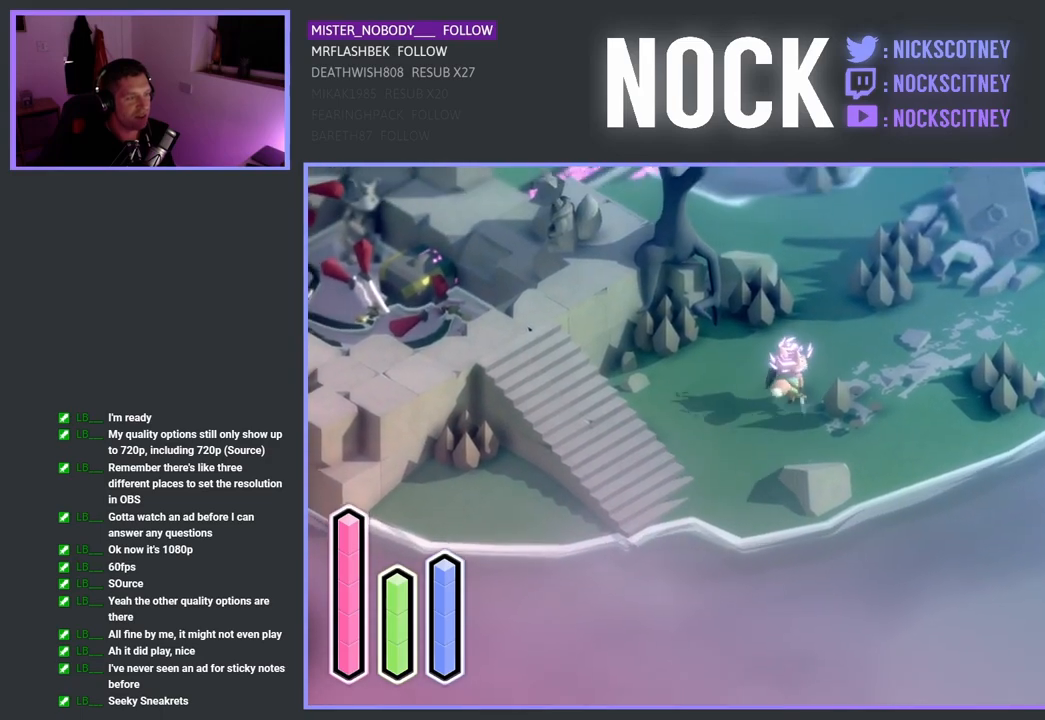
{"buttons": ["SQUARE"], "left_stick": "up-right", "right_stick": "center", "events": [[400, "CROSS", "up"], [400, "SQUARE", "down"]]}
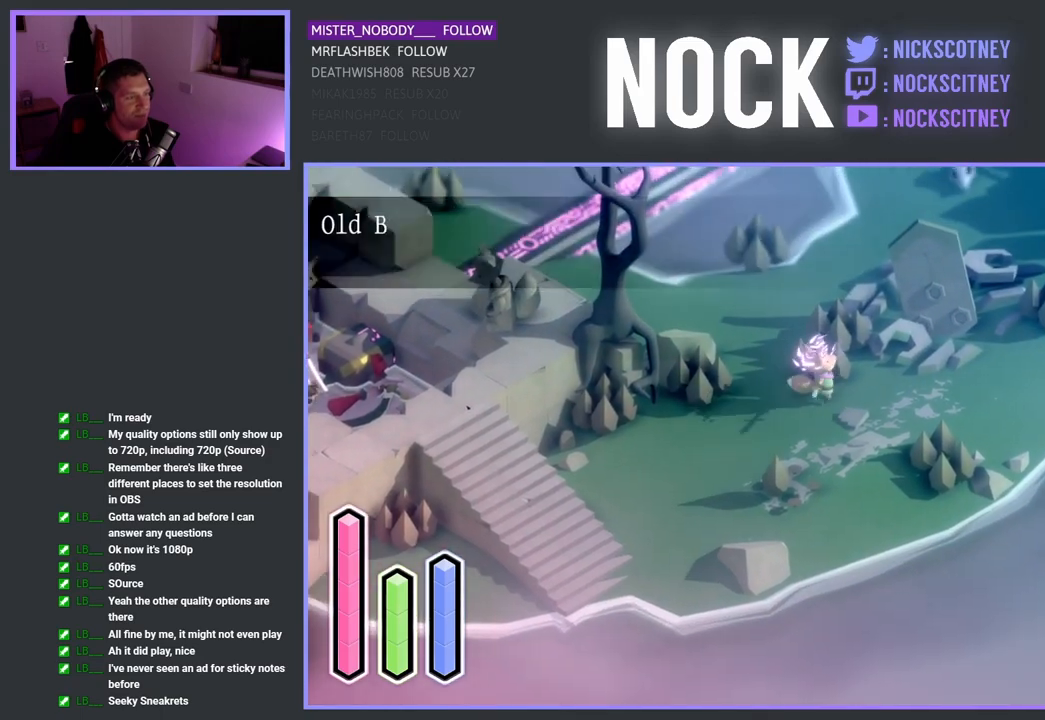
{"buttons": ["CROSS"], "left_stick": "up", "right_stick": "center", "events": [[17, "left_stick", "up"], [117, "SQUARE", "up"], [317, "CROSS", "down"]]}
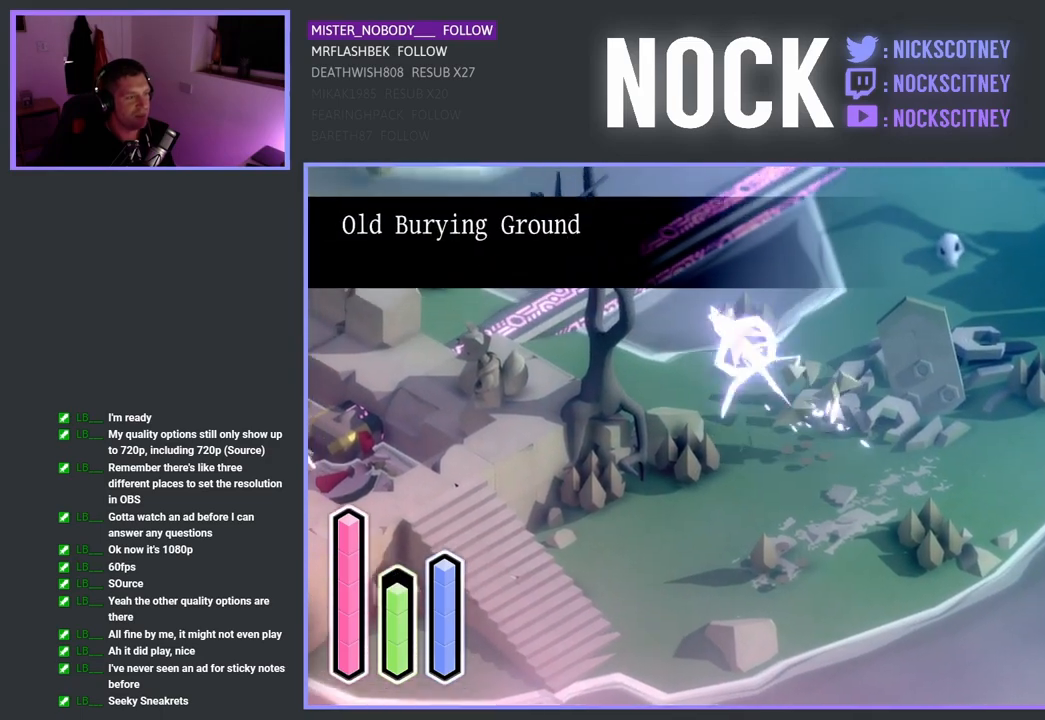
{"buttons": ["CROSS"], "left_stick": "up-right", "right_stick": "center", "events": [[200, "left_stick", "up-right"]]}
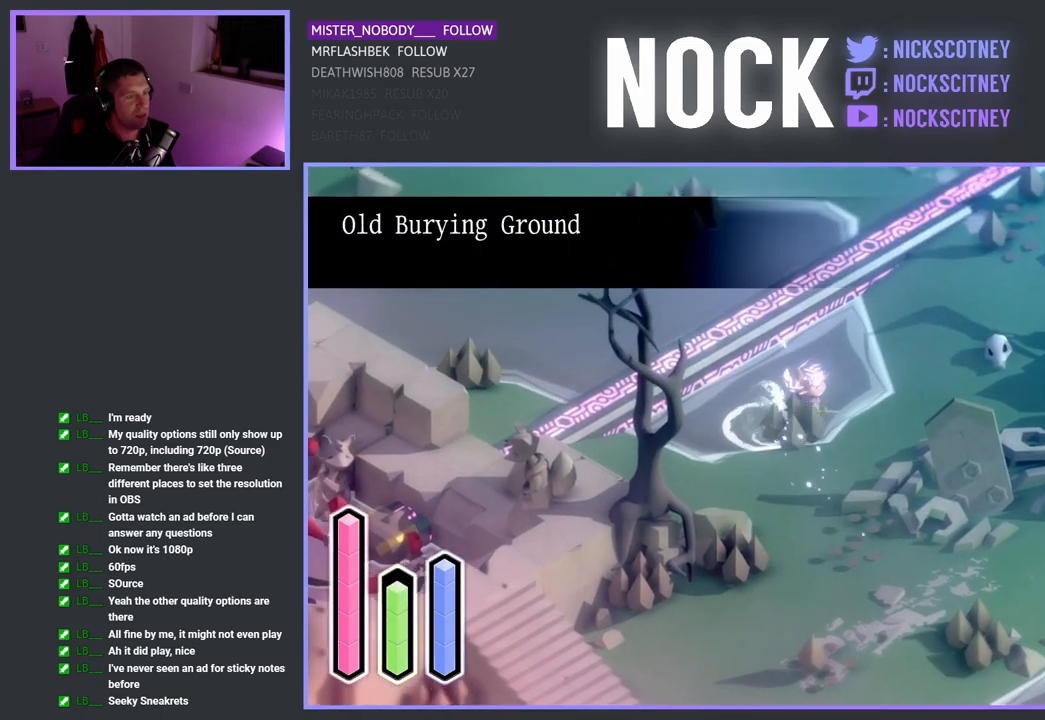
{"buttons": ["CROSS"], "left_stick": "up-right", "right_stick": "center", "events": []}
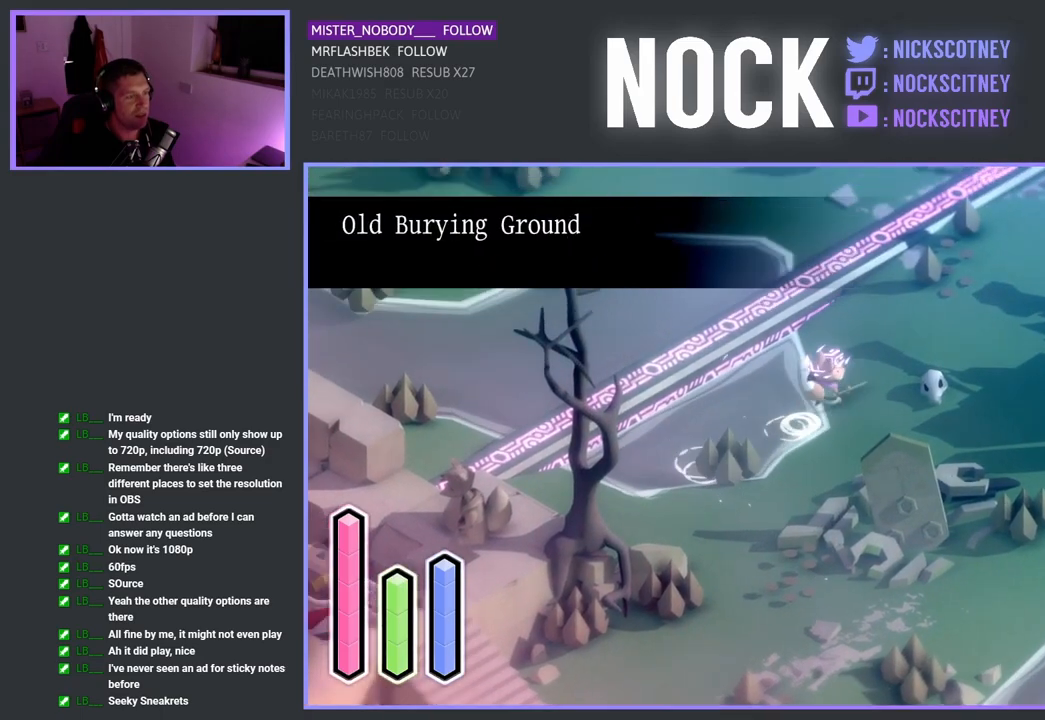
{"buttons": ["CROSS"], "left_stick": "up-right", "right_stick": "center", "events": [[17, "CROSS", "up"], [133, "CROSS", "down"]]}